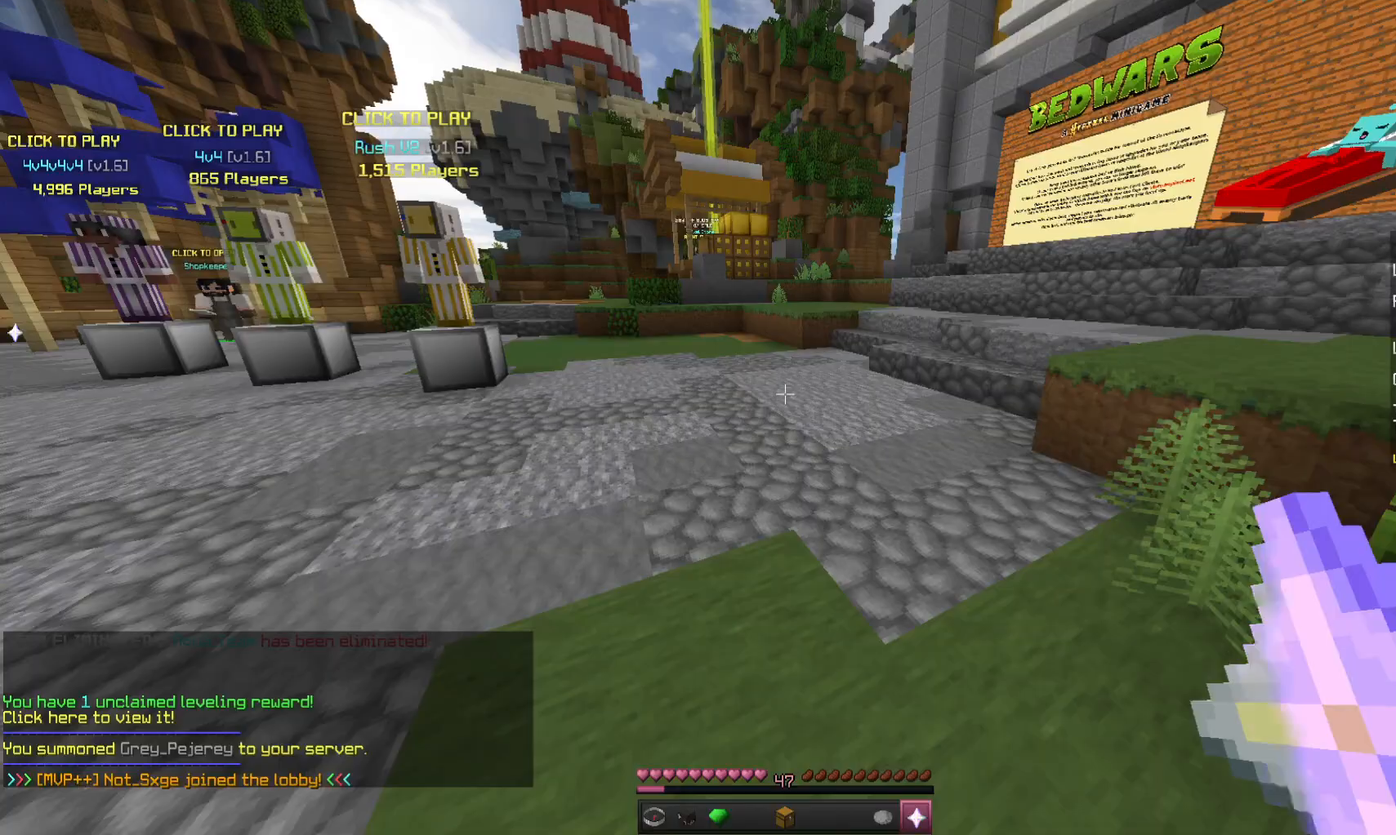
Gameplay with keyboard and mouse; each line is a JSON object with the keys and mouse buttons held at the frame after it. "events" lists presses ("down") and releases ("up") of "a", "d", "s", "space", "w", "mouse_left" and "mouse_right" between this image and that frame as [ms after this image, input, new state], when the widget could be followed in between. "mouse_left", "mouse_right" = the "left", "right" buttons of the "mouse" list. No other keys are recorded. Fast repeated clicks can show as one long hold. Mouse movement is not recorded.
{"keys": ["space", "w"], "mouse": [], "events": [[300, "w", "down"], [400, "space", "down"]]}
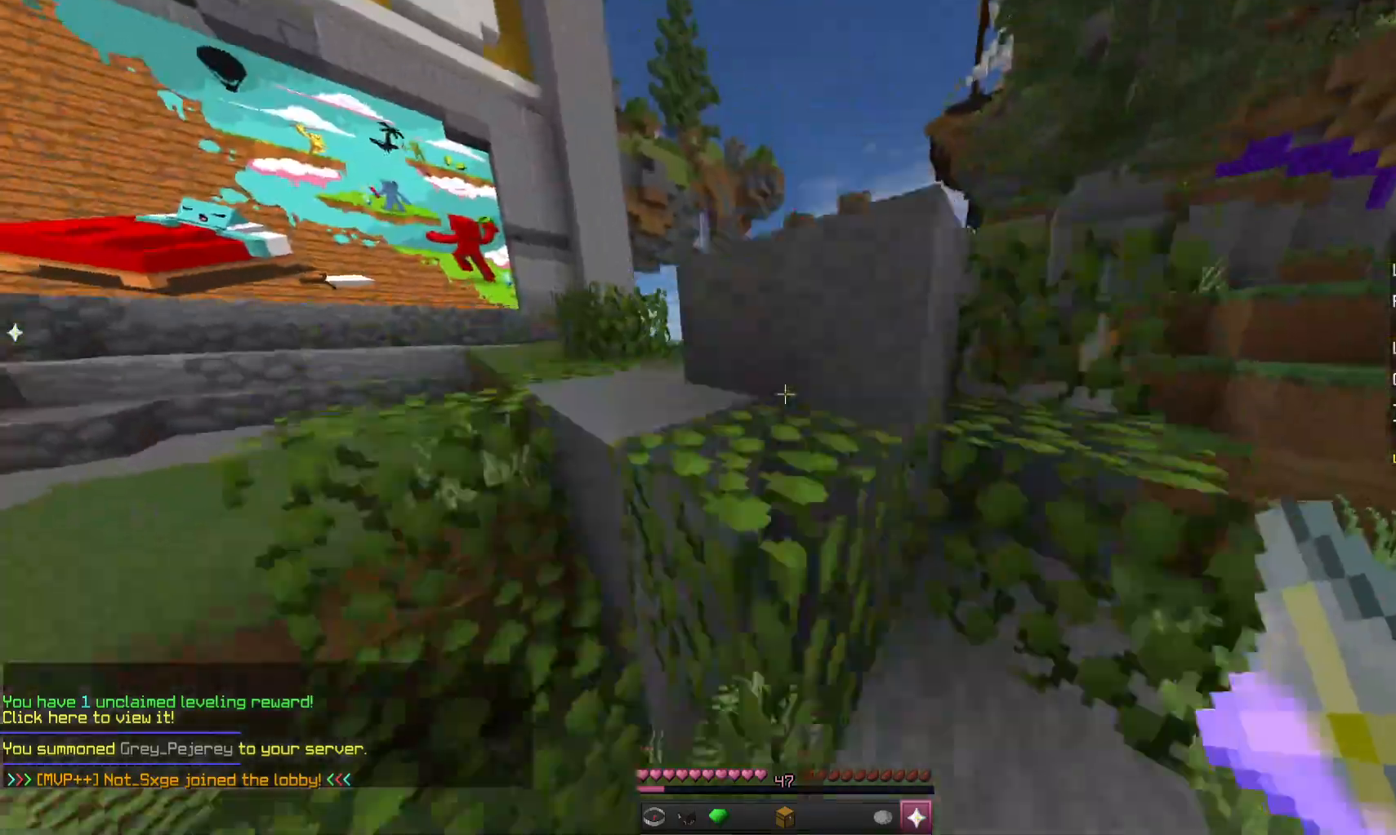
{"keys": ["a", "space", "w"], "mouse": [], "events": [[167, "space", "up"], [300, "space", "down"], [500, "a", "down"]]}
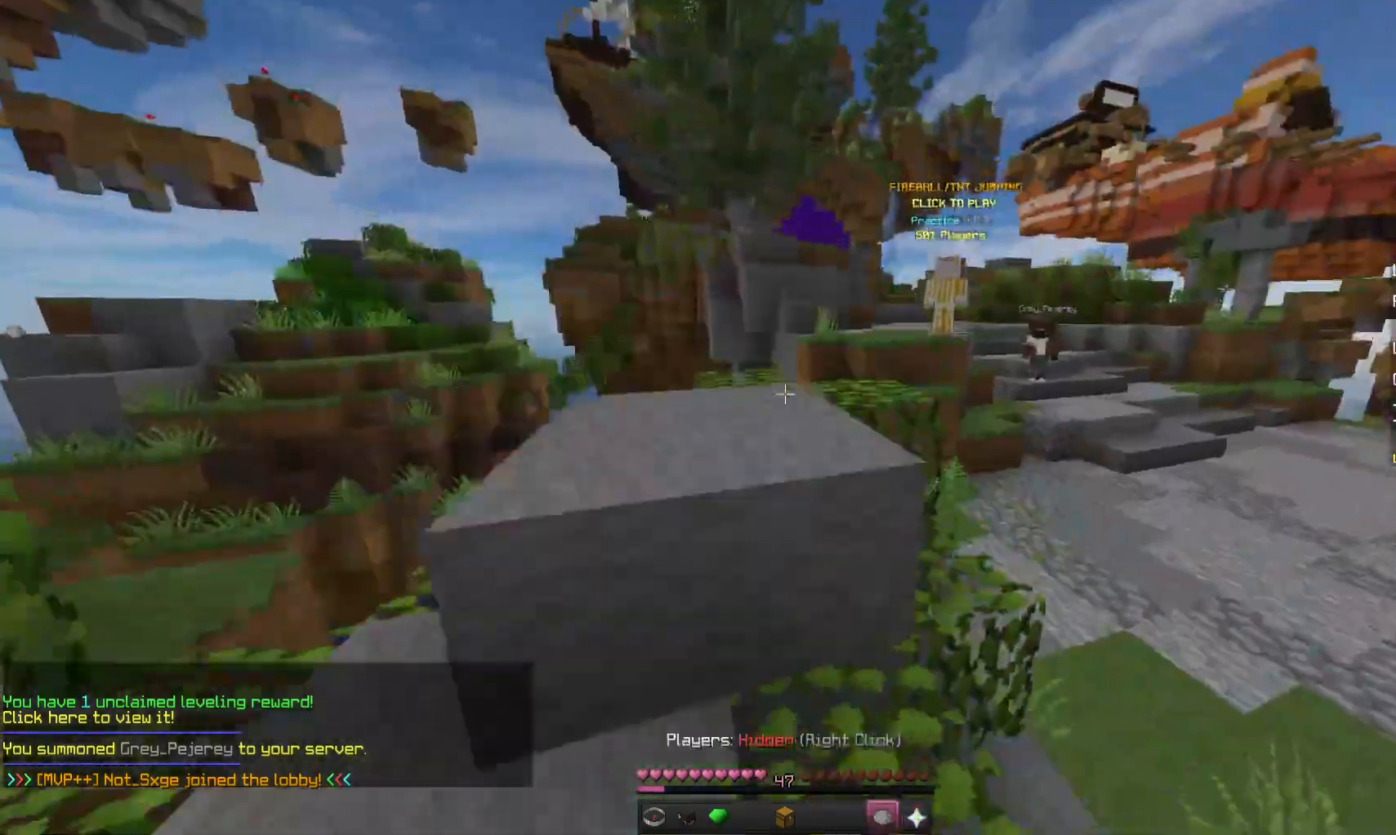
{"keys": ["a", "space", "w"], "mouse": [], "events": [[133, "space", "up"], [200, "w", "up"], [300, "space", "down"], [367, "w", "down"]]}
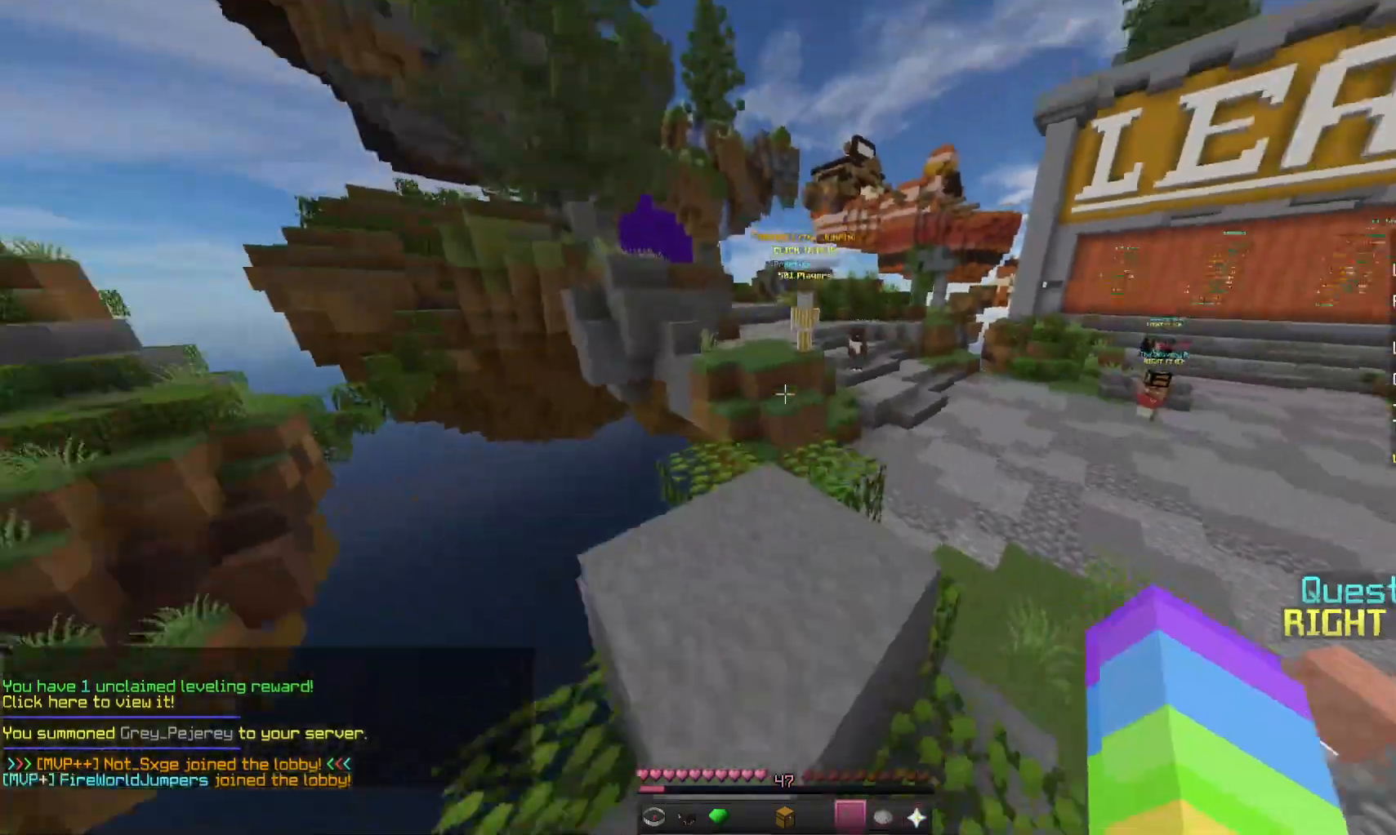
{"keys": ["space", "w"], "mouse": [], "events": [[67, "space", "up"], [100, "a", "up"], [367, "space", "down"]]}
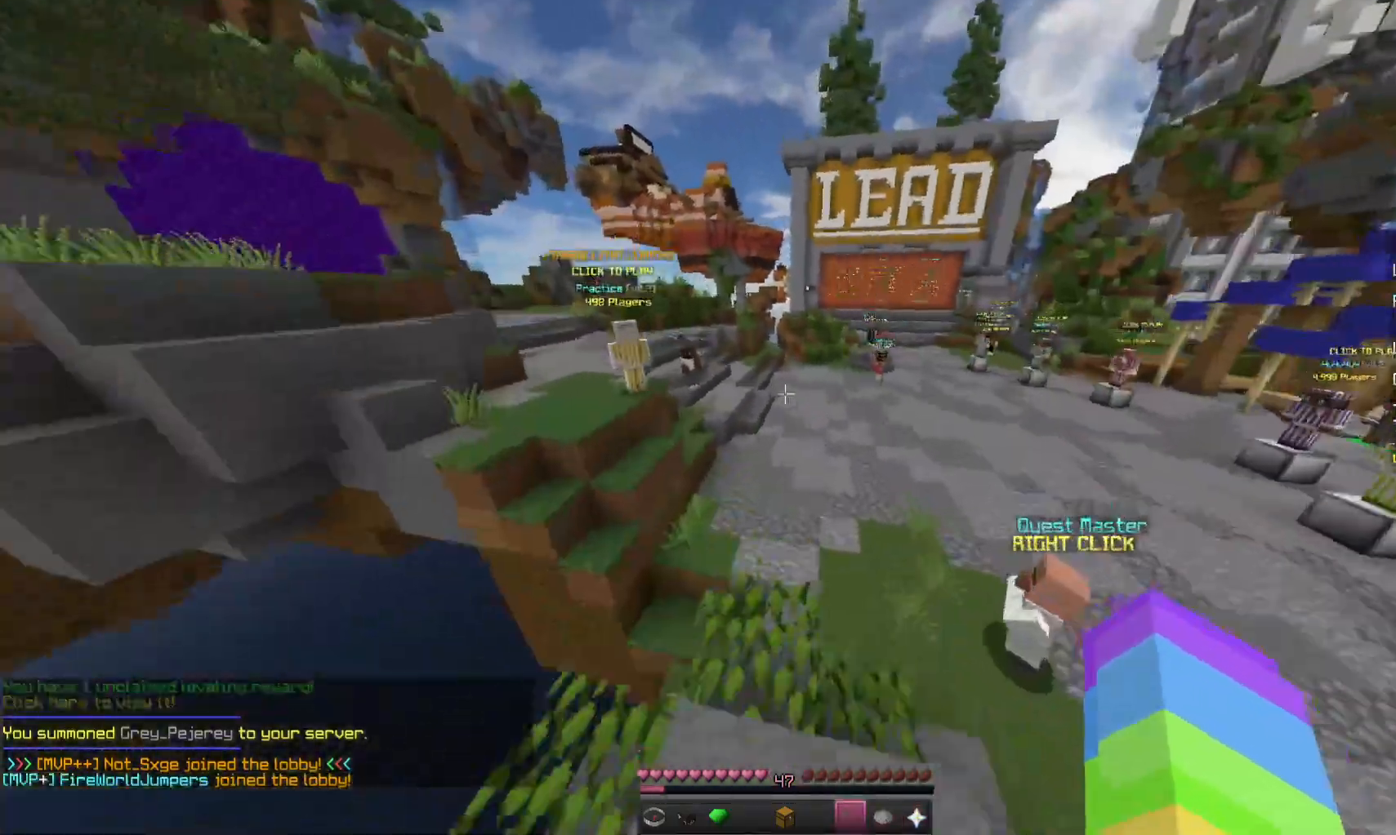
{"keys": ["space", "w"], "mouse": [], "events": [[133, "space", "up"], [167, "a", "down"], [367, "a", "up"], [367, "space", "down"]]}
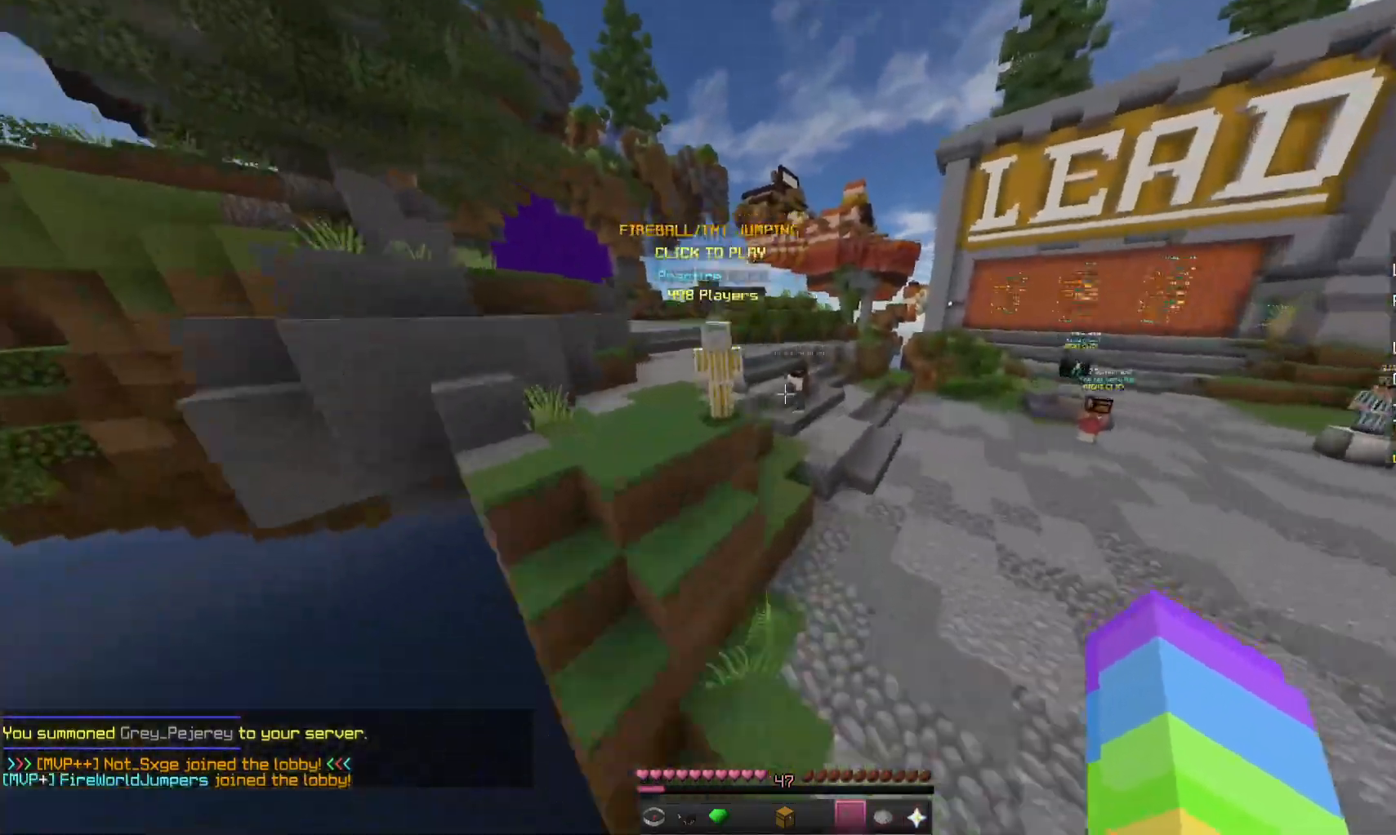
{"keys": ["w"], "mouse": [], "events": [[367, "space", "up"]]}
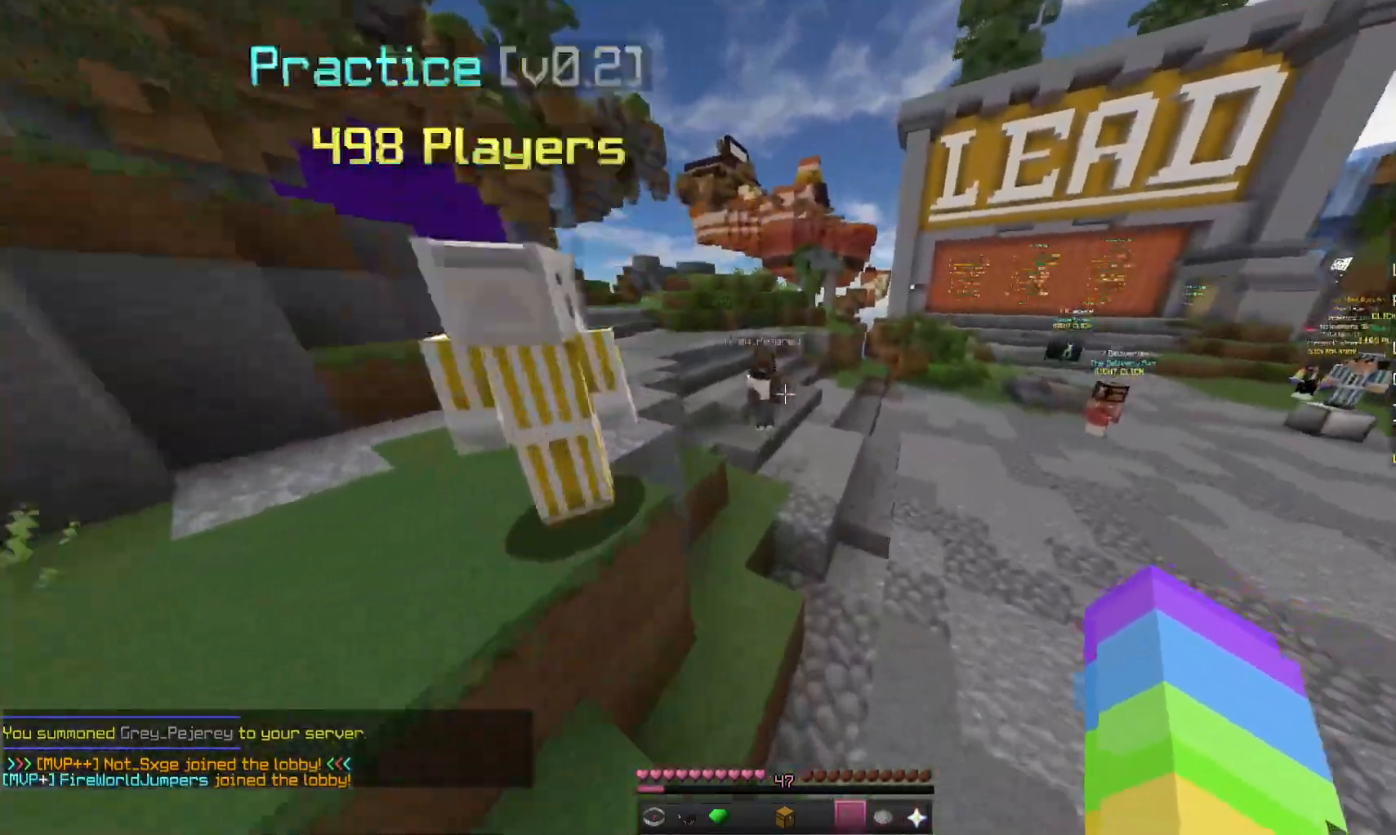
{"keys": ["space", "w"], "mouse": [], "events": [[100, "space", "down"]]}
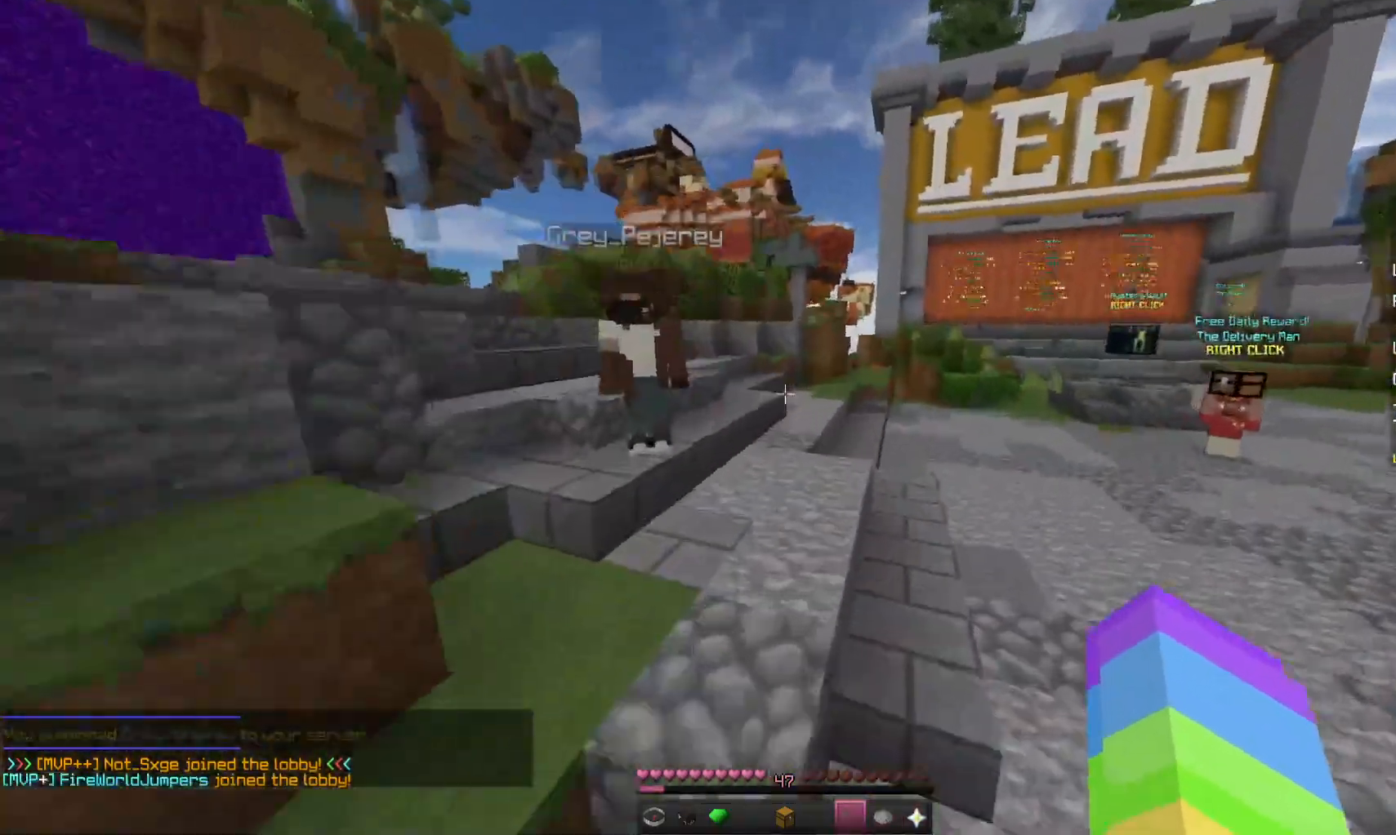
{"keys": ["a", "space", "w"], "mouse": [], "events": [[67, "space", "up"], [100, "a", "down"], [200, "space", "down"]]}
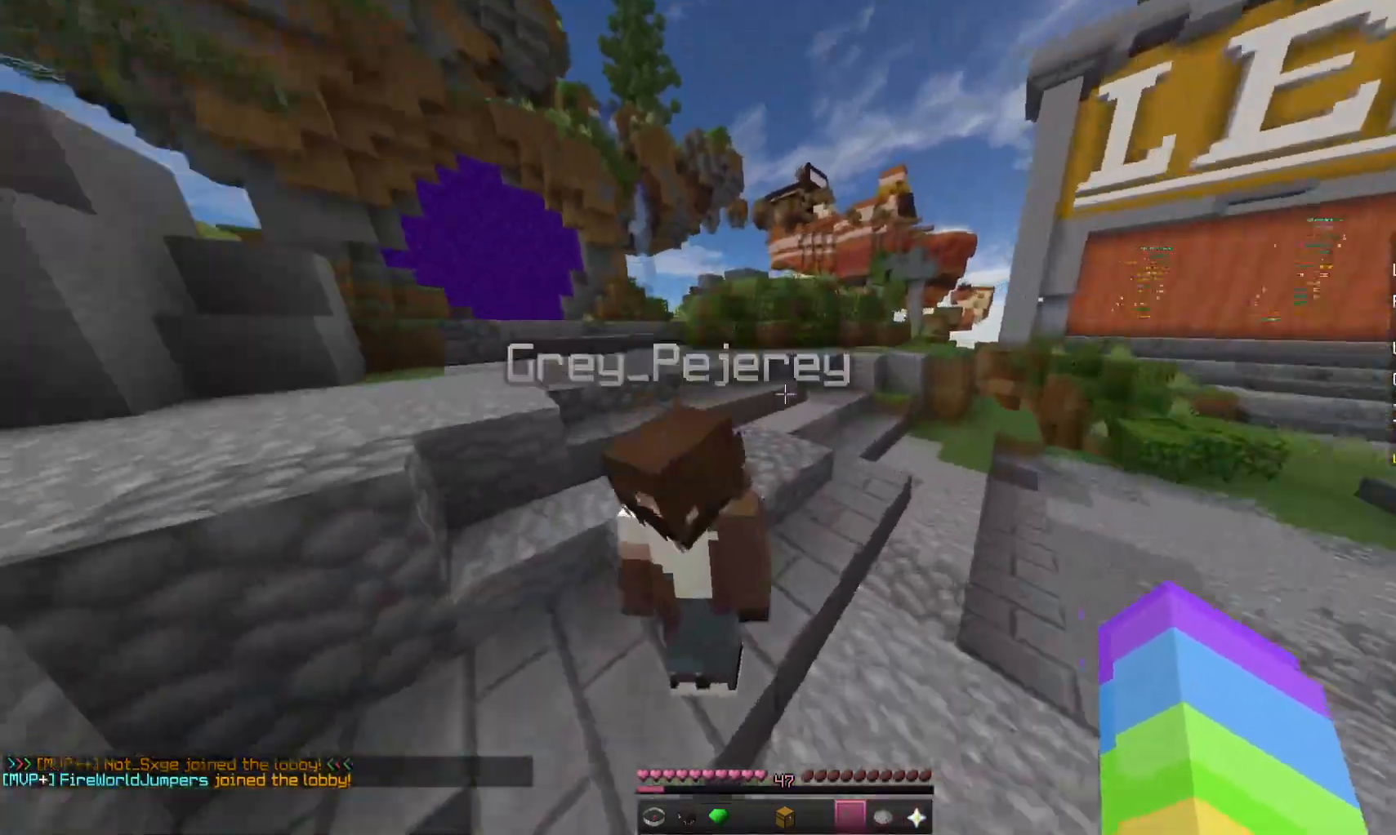
{"keys": ["a", "space", "w"], "mouse": [], "events": [[67, "a", "up"], [100, "space", "up"], [233, "space", "down"], [400, "a", "down"]]}
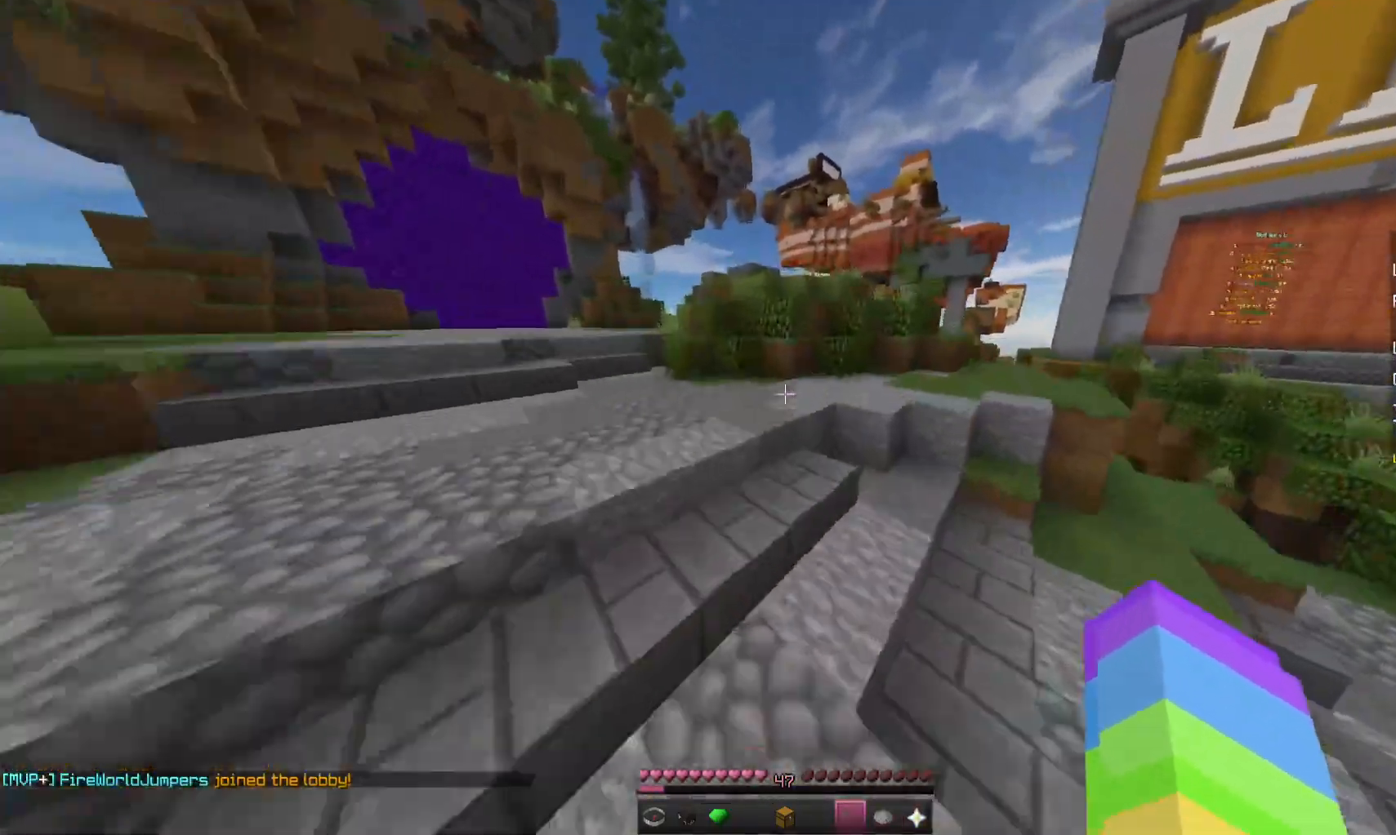
{"keys": ["a", "s"], "mouse": [], "events": [[67, "space", "up"], [200, "w", "up"], [400, "s", "down"]]}
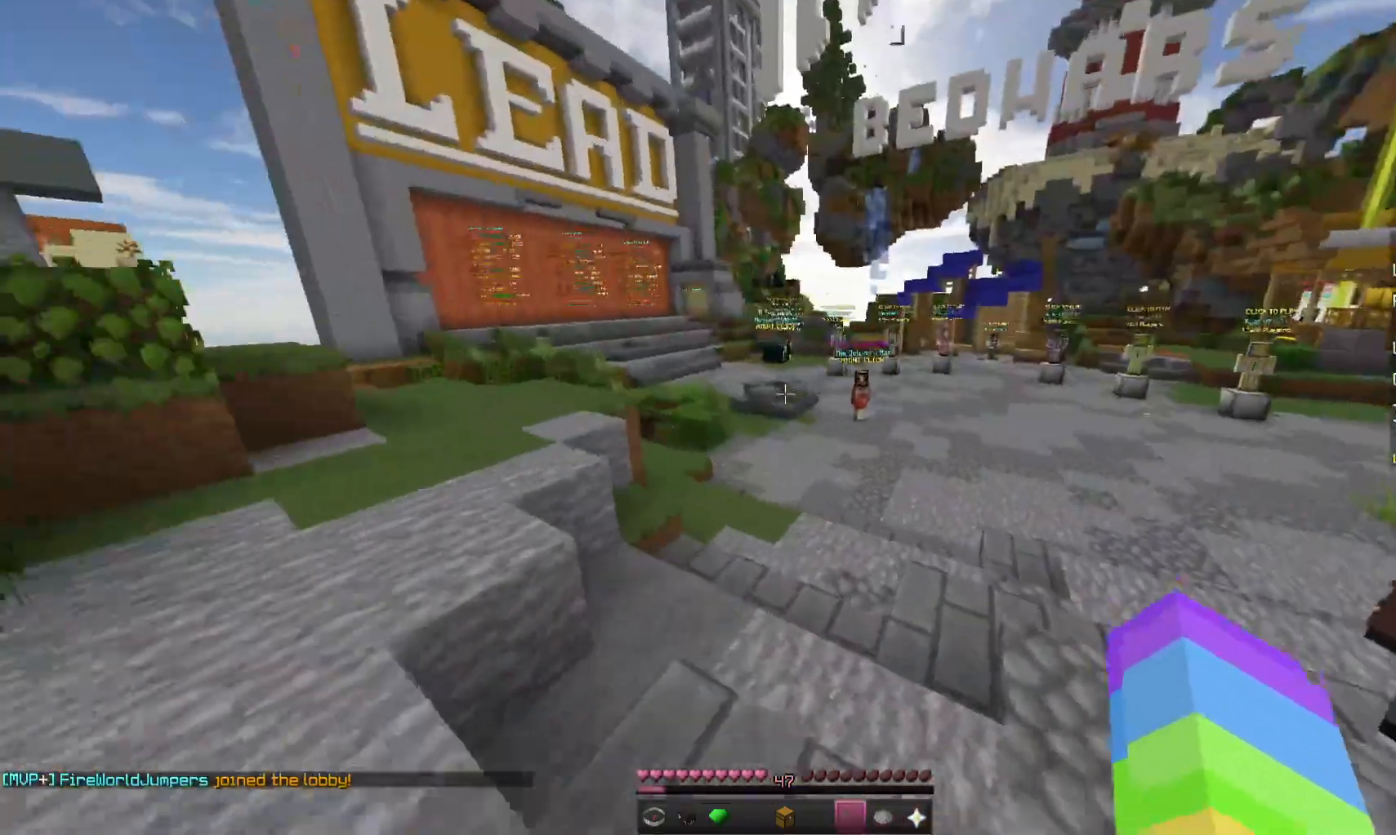
{"keys": [], "mouse": [], "events": [[133, "a", "up"], [167, "s", "up"]]}